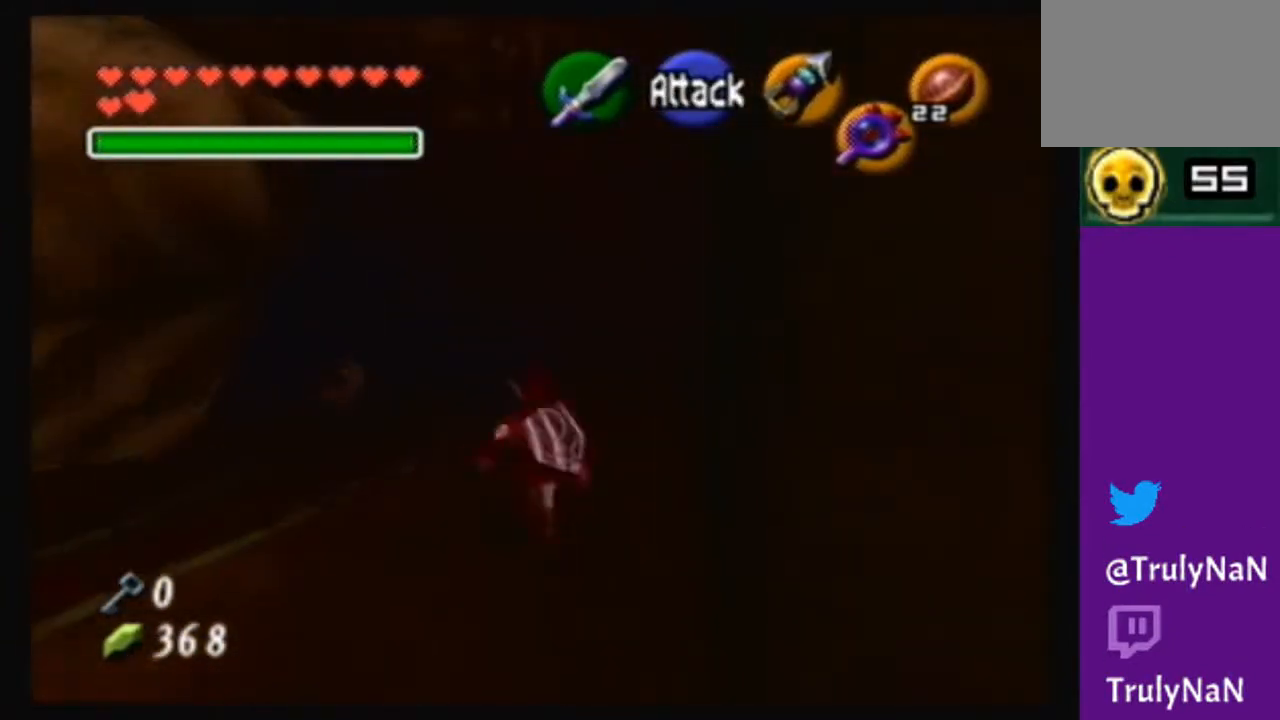
Gameplay with a controller (Nintendo layout); each line is a JSON object with the inputs held at the frame after it. "events" lists button and stick changes between this image and that frame as [ms after this image, input, new state], when the widget could be followed in between. Not read: L3 R3.
{"buttons": [], "left_stick": "up-left", "right_stick": "center", "events": [[67, "left_stick", "up-left"]]}
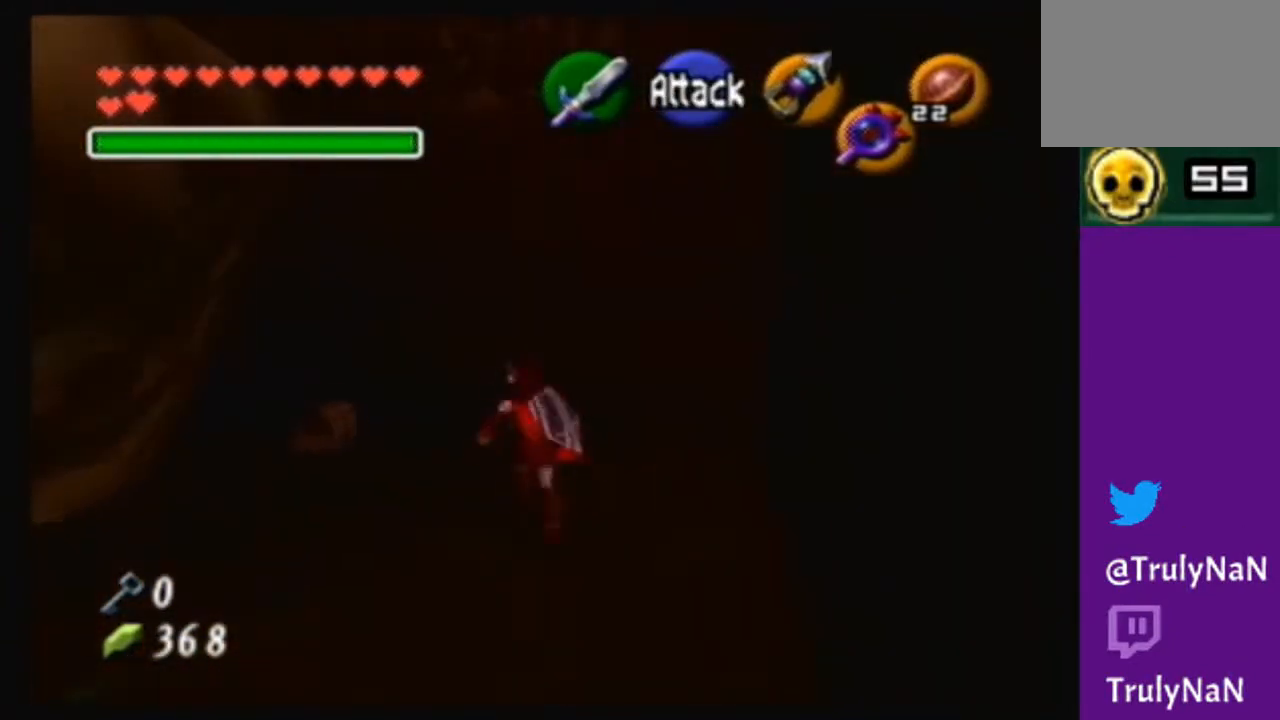
{"buttons": [], "left_stick": "up-left", "right_stick": "center", "events": []}
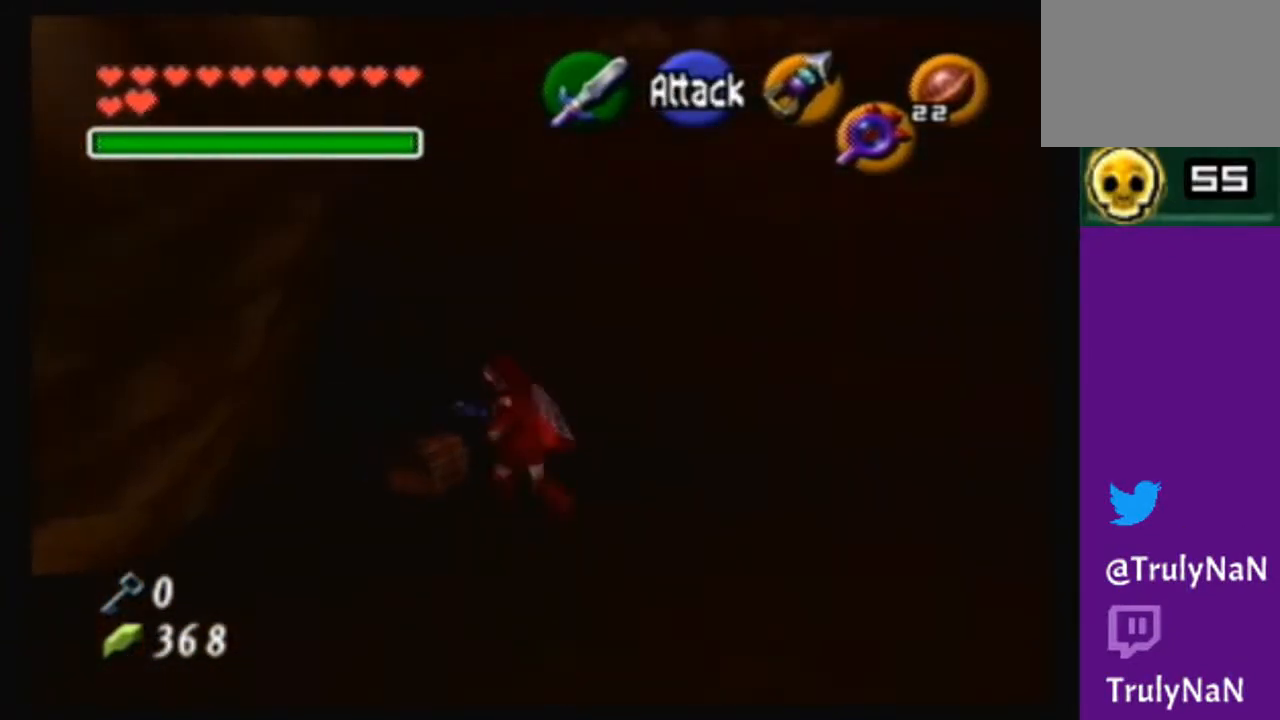
{"buttons": ["A"], "left_stick": "center", "right_stick": "center", "events": [[67, "A", "down"], [100, "left_stick", "center"], [200, "A", "up"], [300, "A", "down"], [367, "A", "up"], [434, "A", "down"]]}
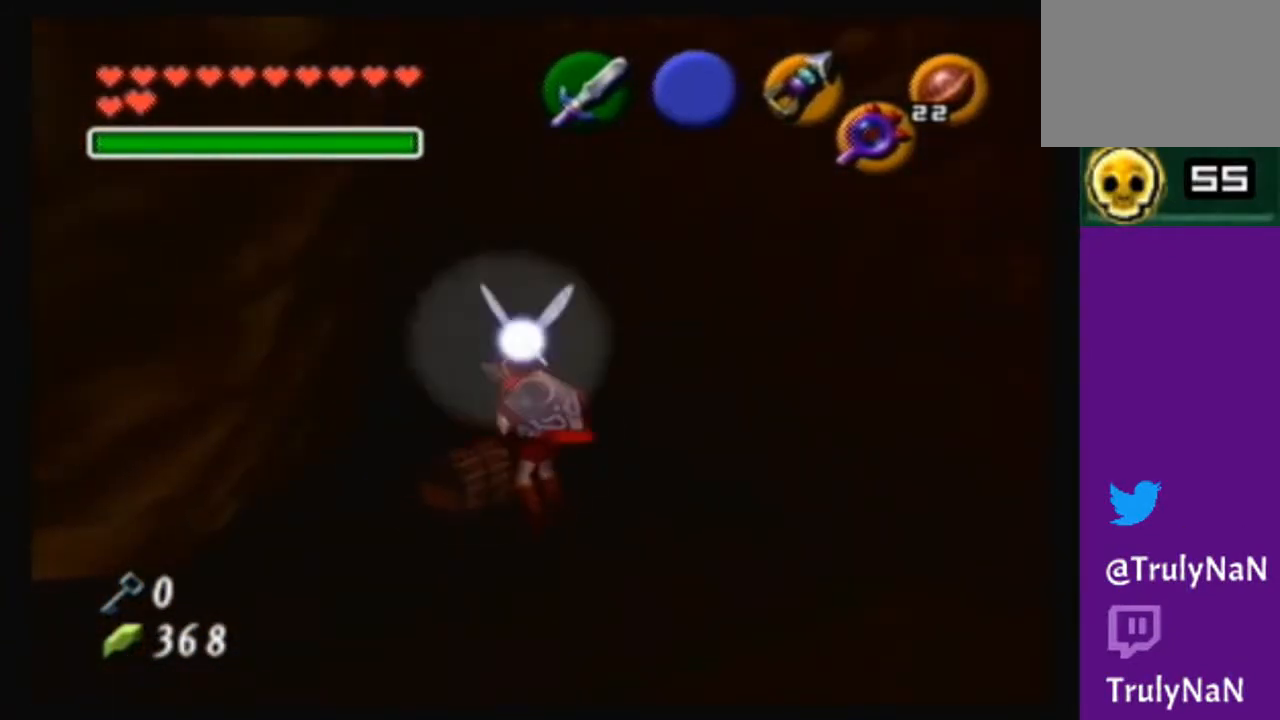
{"buttons": [], "left_stick": "center", "right_stick": "center", "events": [[67, "A", "up"]]}
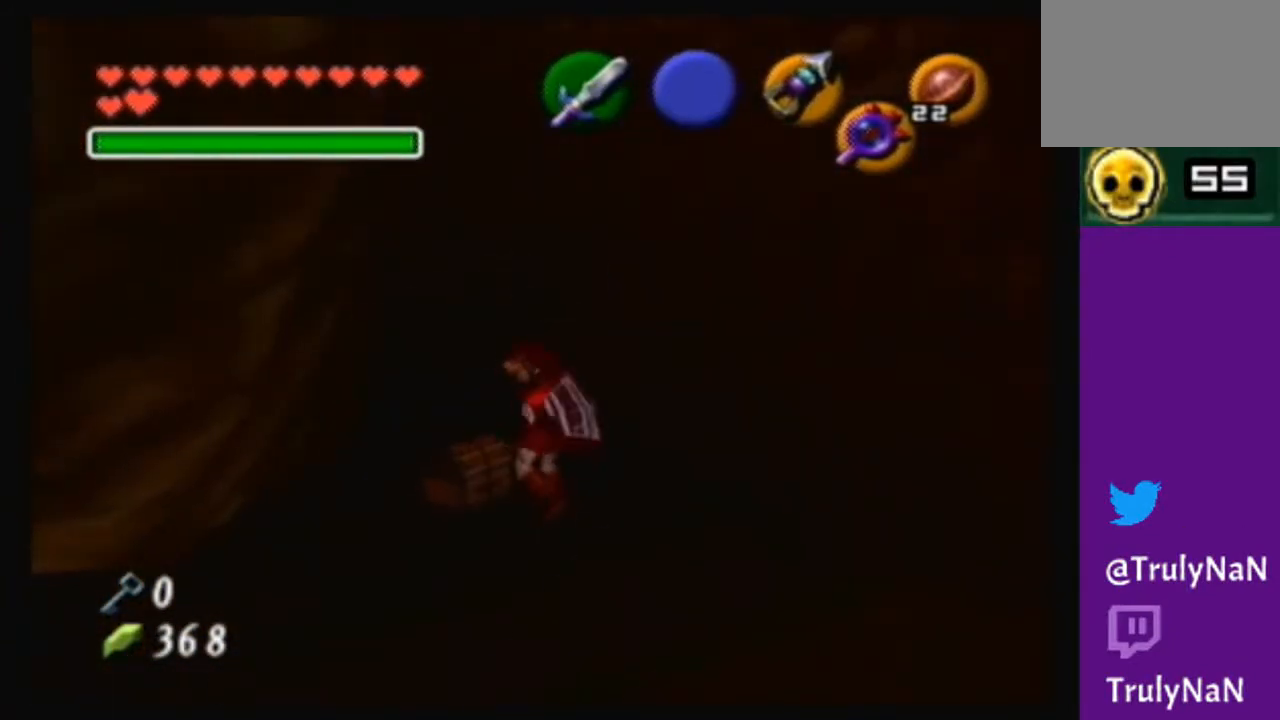
{"buttons": [], "left_stick": "center", "right_stick": "center", "events": []}
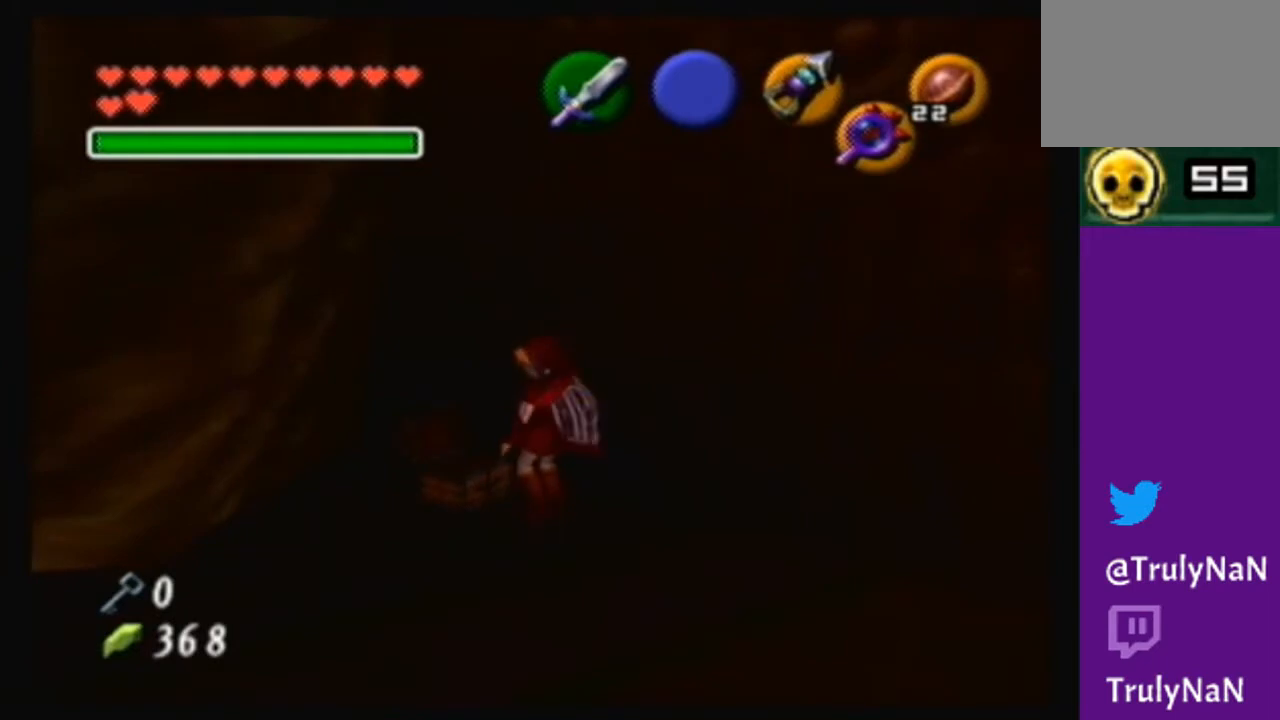
{"buttons": [], "left_stick": "center", "right_stick": "center", "events": []}
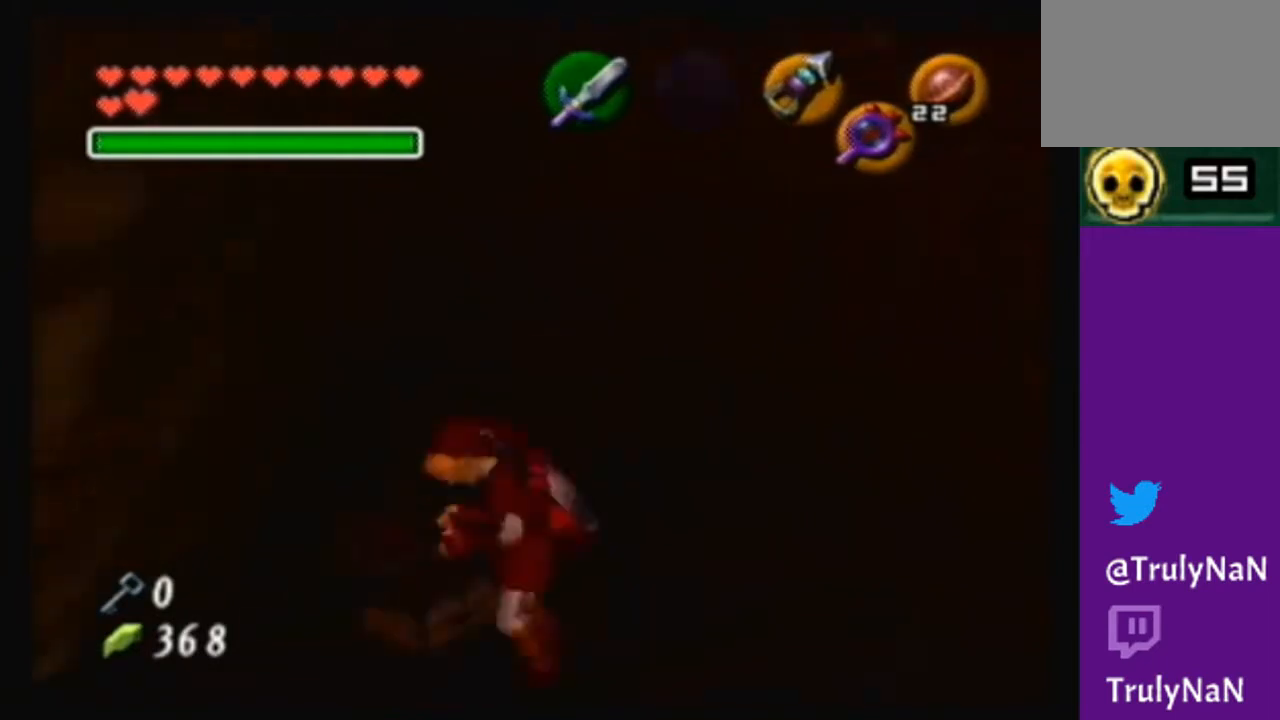
{"buttons": [], "left_stick": "center", "right_stick": "center", "events": []}
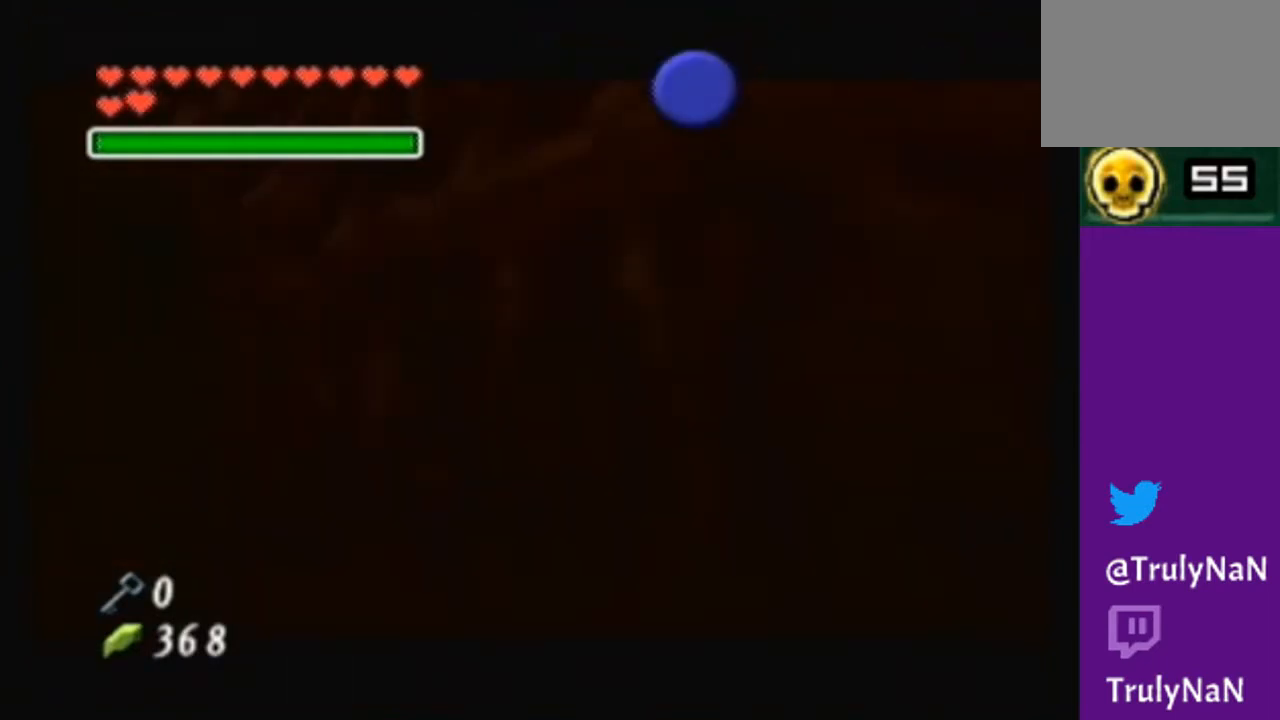
{"buttons": [], "left_stick": "center", "right_stick": "center", "events": []}
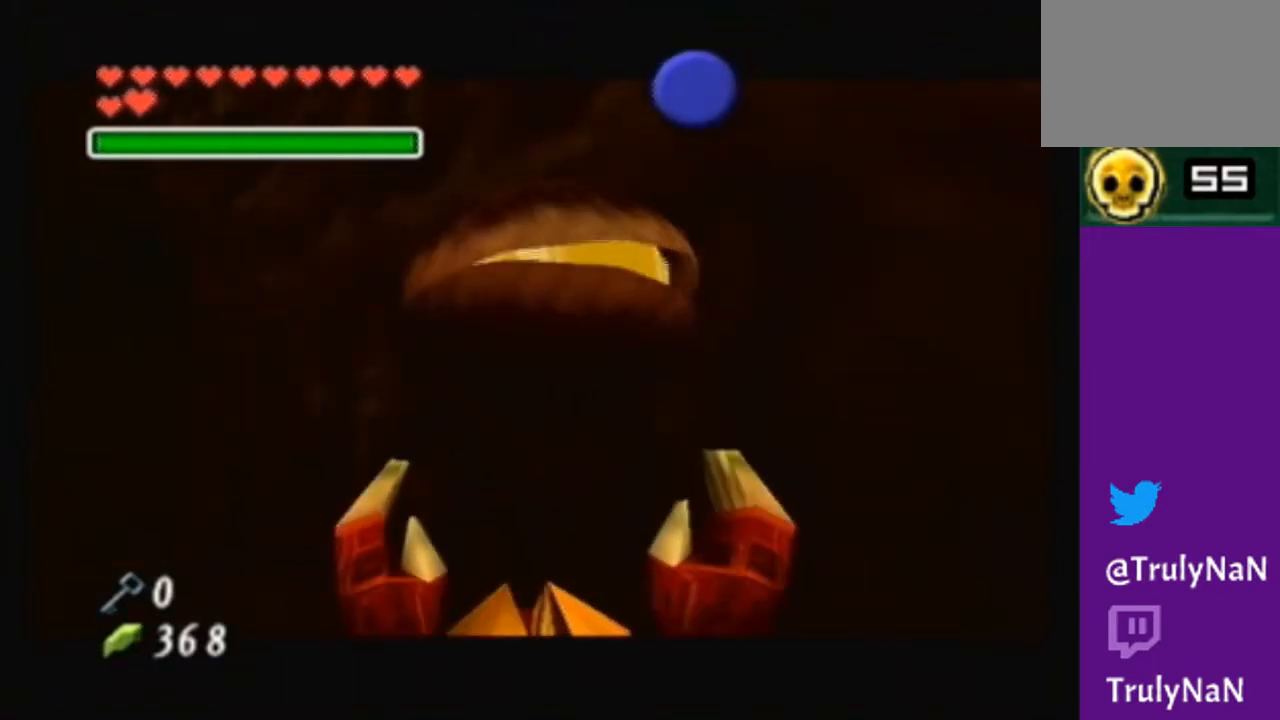
{"buttons": [], "left_stick": "center", "right_stick": "center", "events": []}
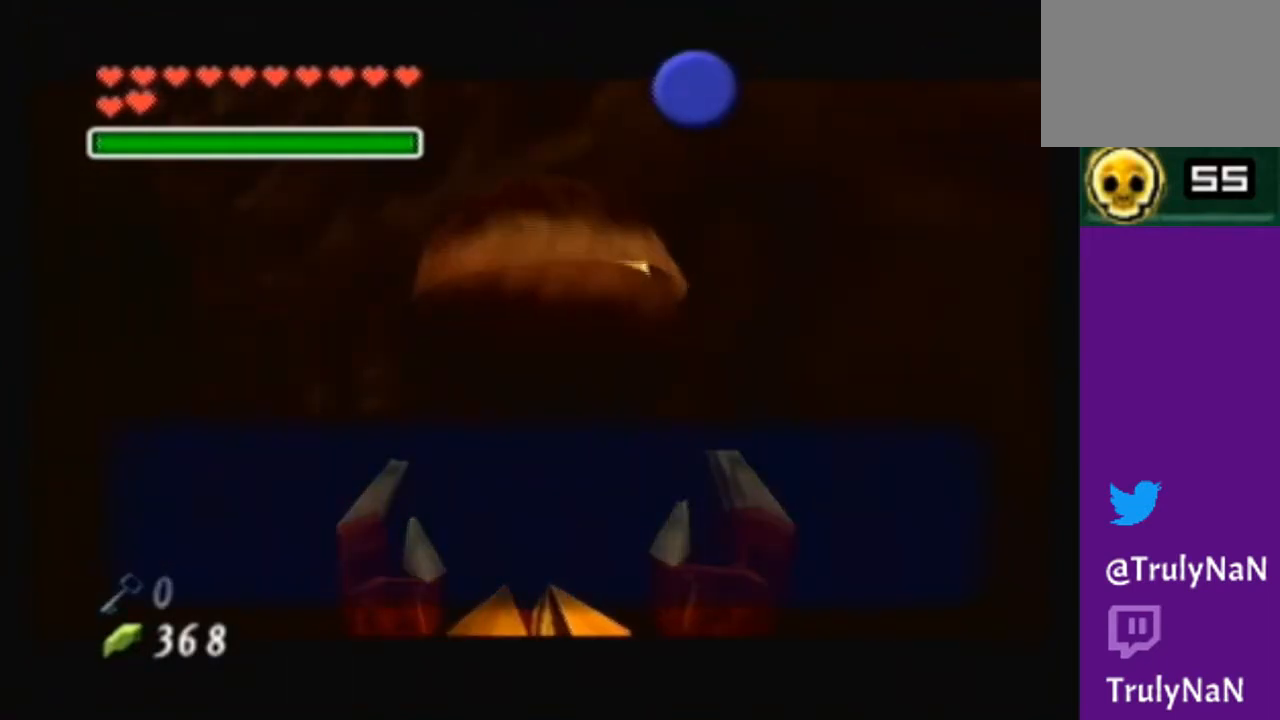
{"buttons": [], "left_stick": "center", "right_stick": "center", "events": [[167, "B", "down"], [301, "B", "up"]]}
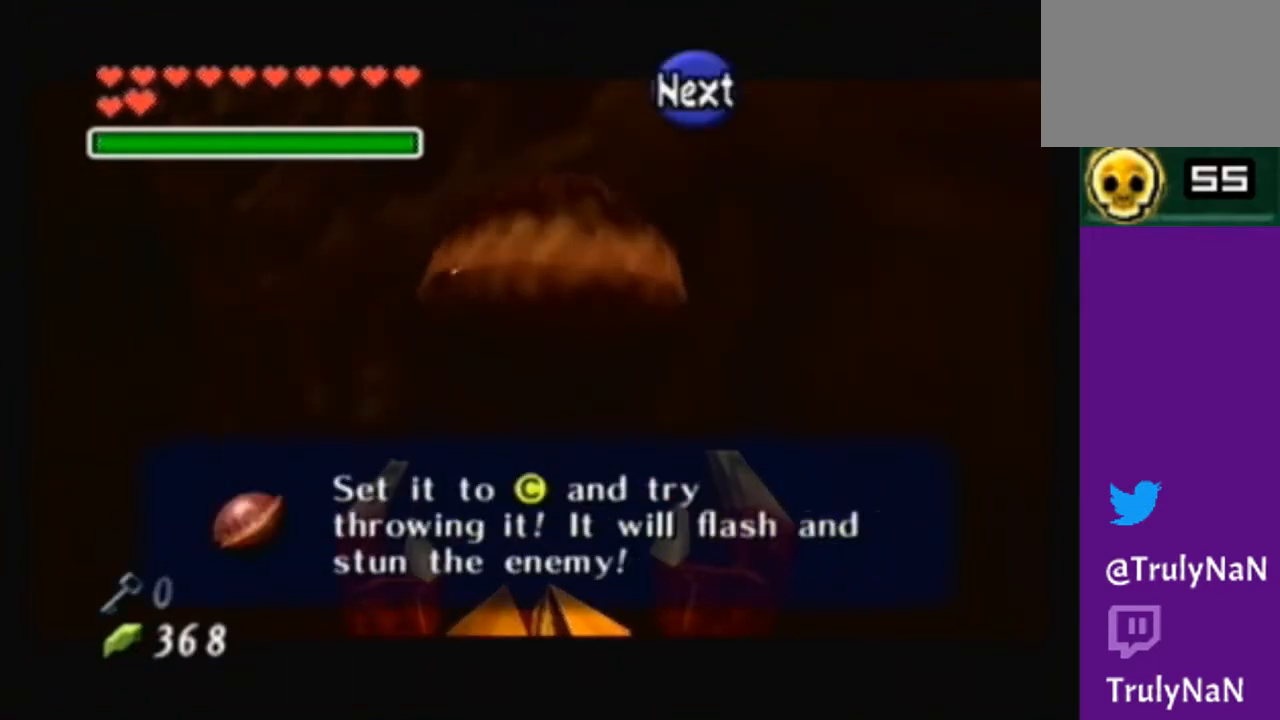
{"buttons": [], "left_stick": "center", "right_stick": "center", "events": [[233, "B", "down"], [334, "B", "up"]]}
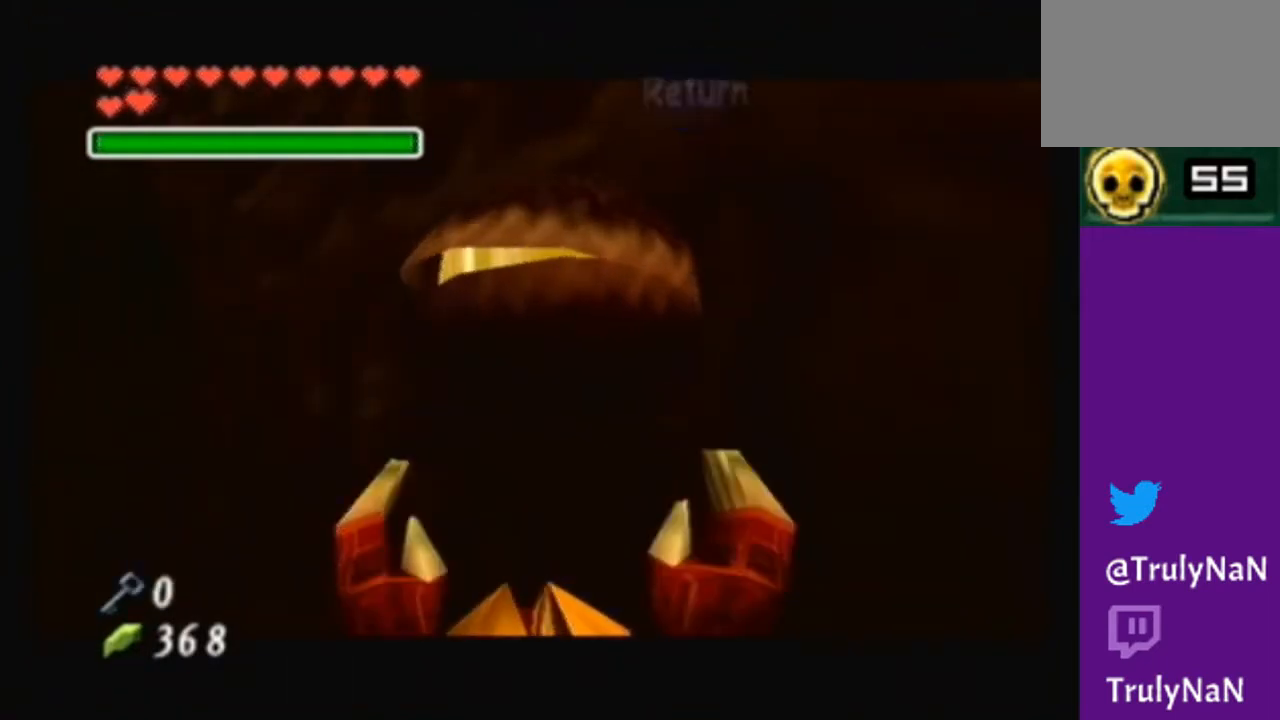
{"buttons": [], "left_stick": "up", "right_stick": "center", "events": [[367, "left_stick", "up"]]}
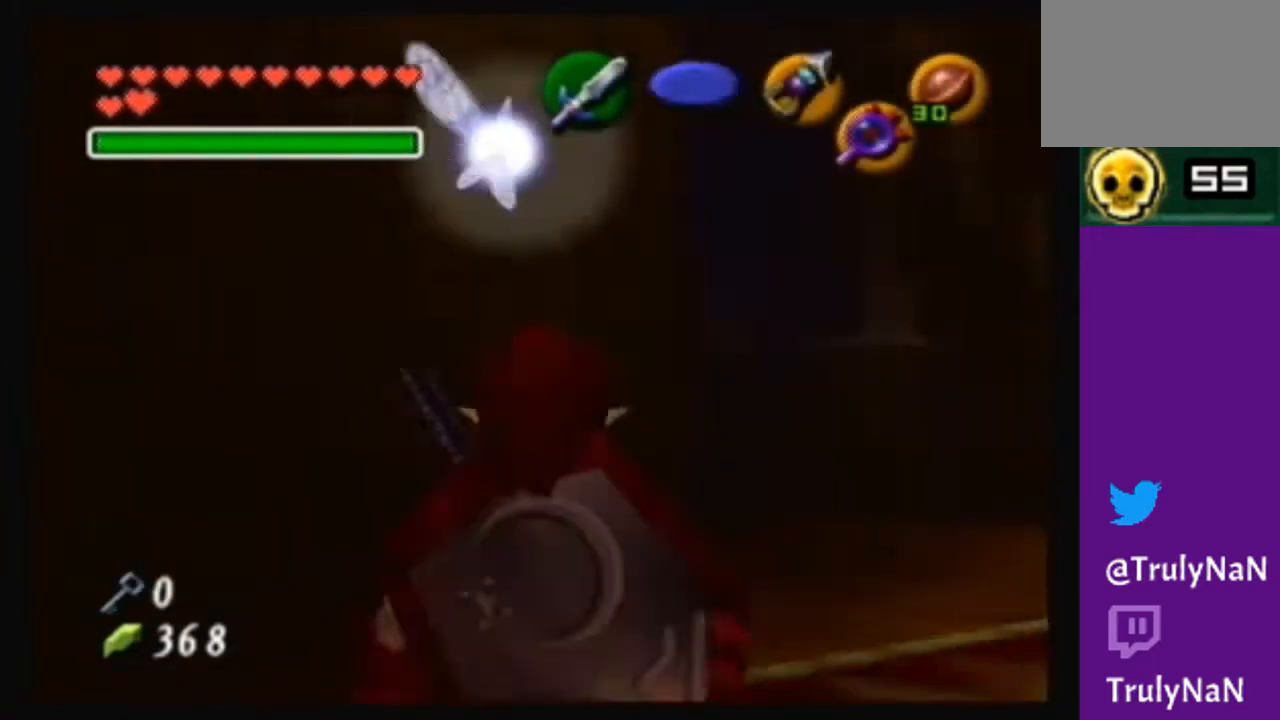
{"buttons": [], "left_stick": "up-right", "right_stick": "center", "events": [[233, "left_stick", "up-right"]]}
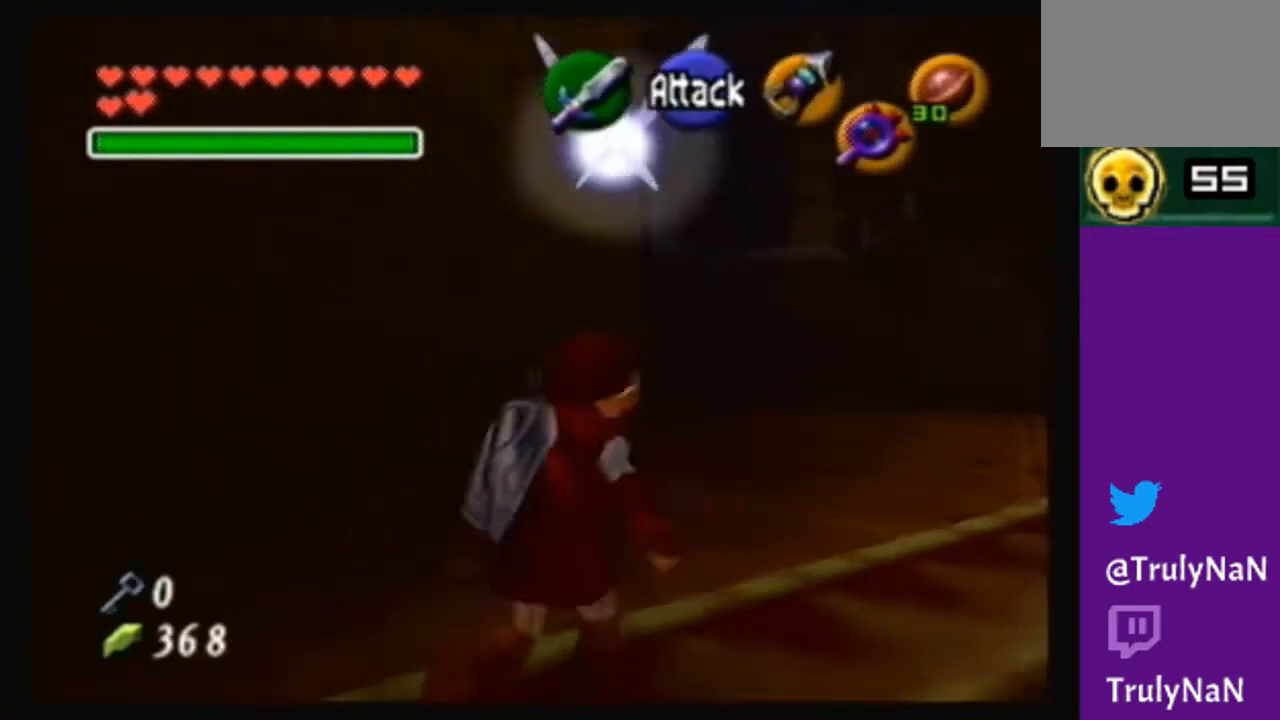
{"buttons": ["A"], "left_stick": "up", "right_stick": "center", "events": [[67, "A", "down"], [401, "left_stick", "up"]]}
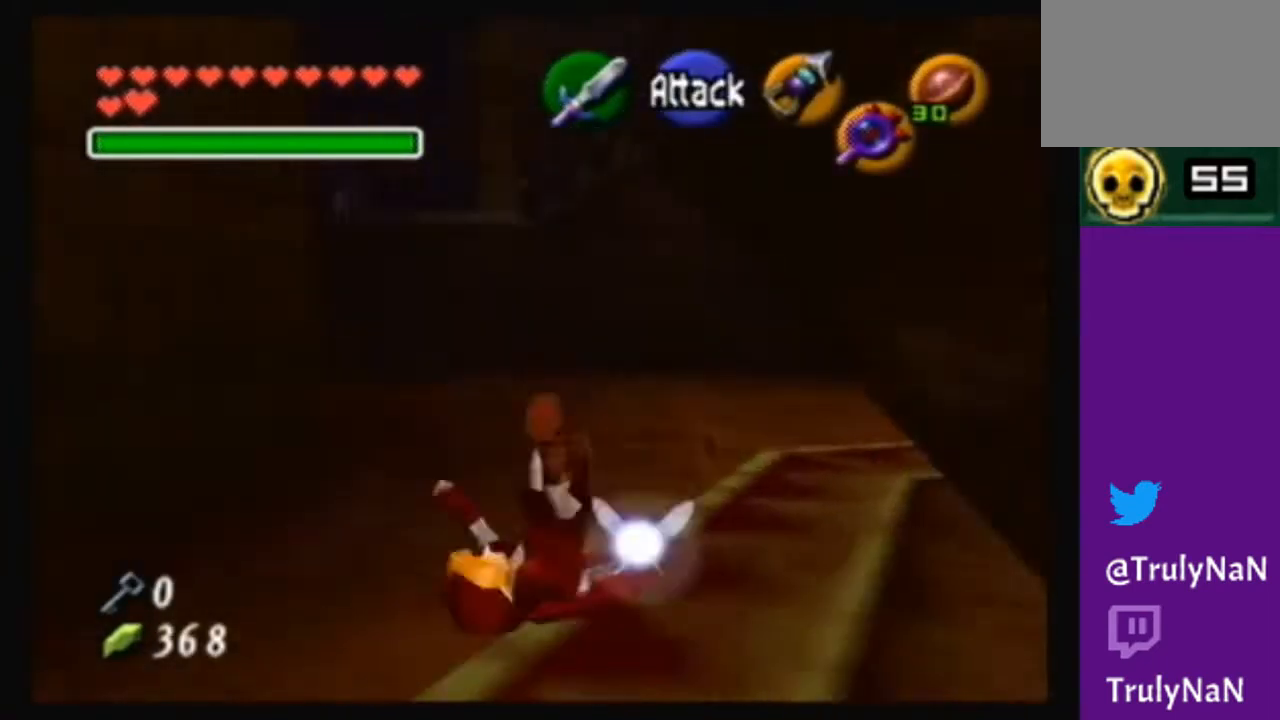
{"buttons": ["A"], "left_stick": "up", "right_stick": "center", "events": [[67, "A", "up"], [200, "left_stick", "up-right"], [467, "A", "down"], [500, "left_stick", "up"]]}
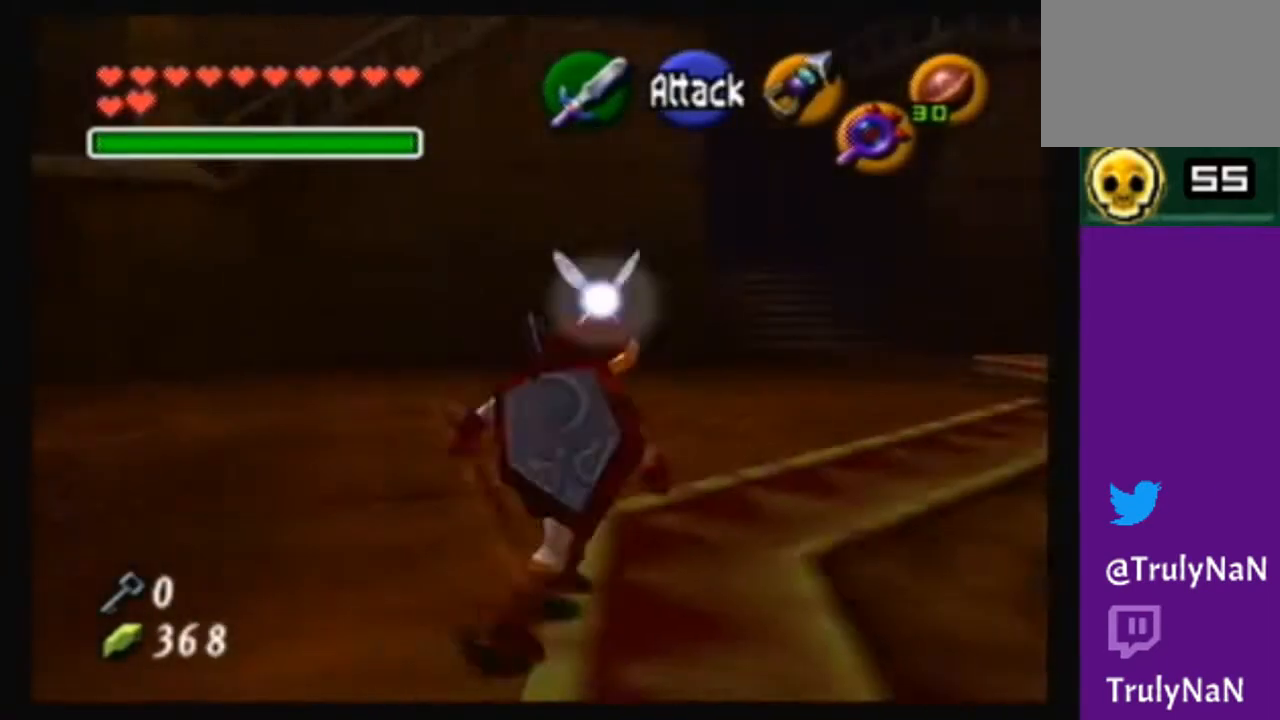
{"buttons": [], "left_stick": "up", "right_stick": "center", "events": [[468, "A", "up"]]}
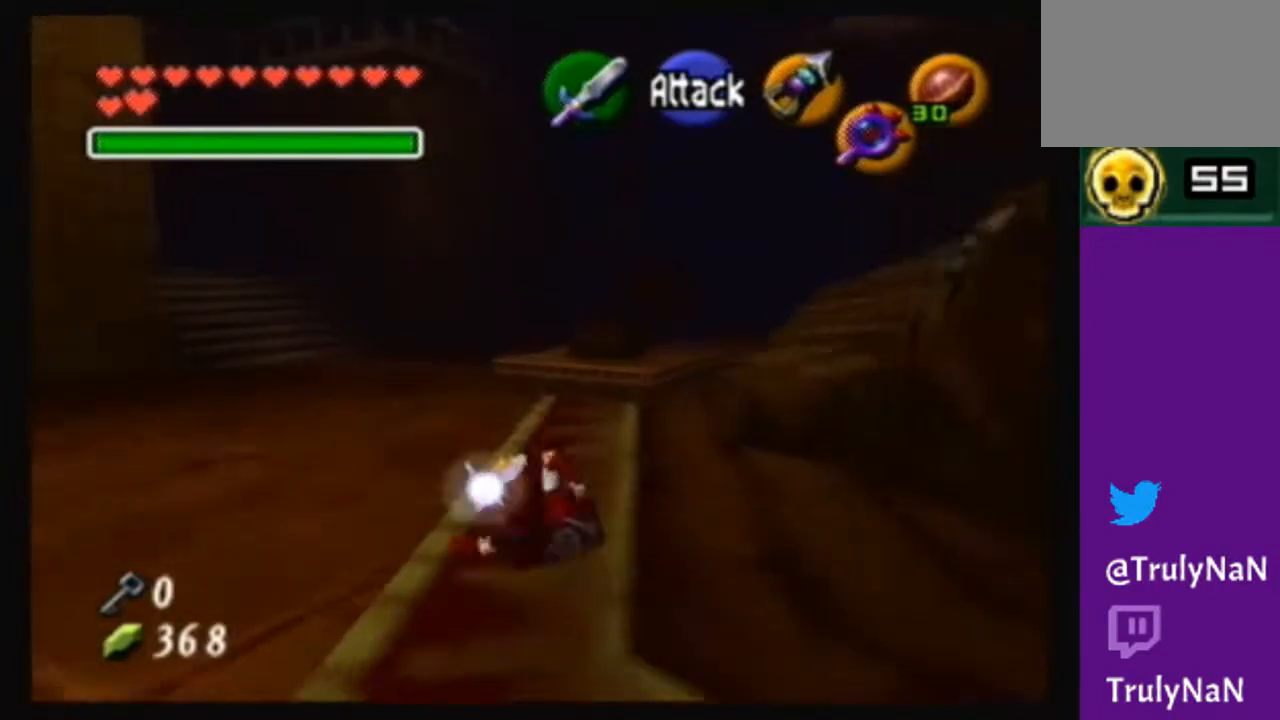
{"buttons": [], "left_stick": "up-right", "right_stick": "center", "events": [[233, "left_stick", "up-right"]]}
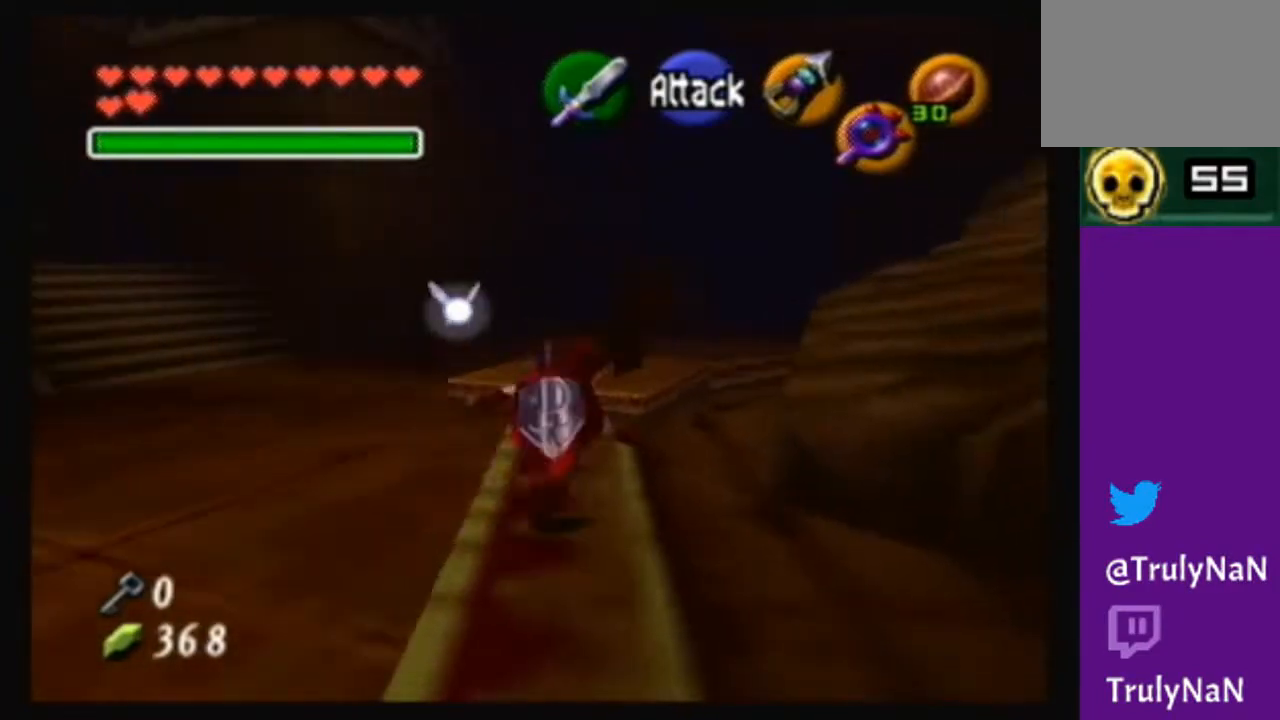
{"buttons": ["A"], "left_stick": "up", "right_stick": "center", "events": [[267, "left_stick", "up"], [367, "A", "down"]]}
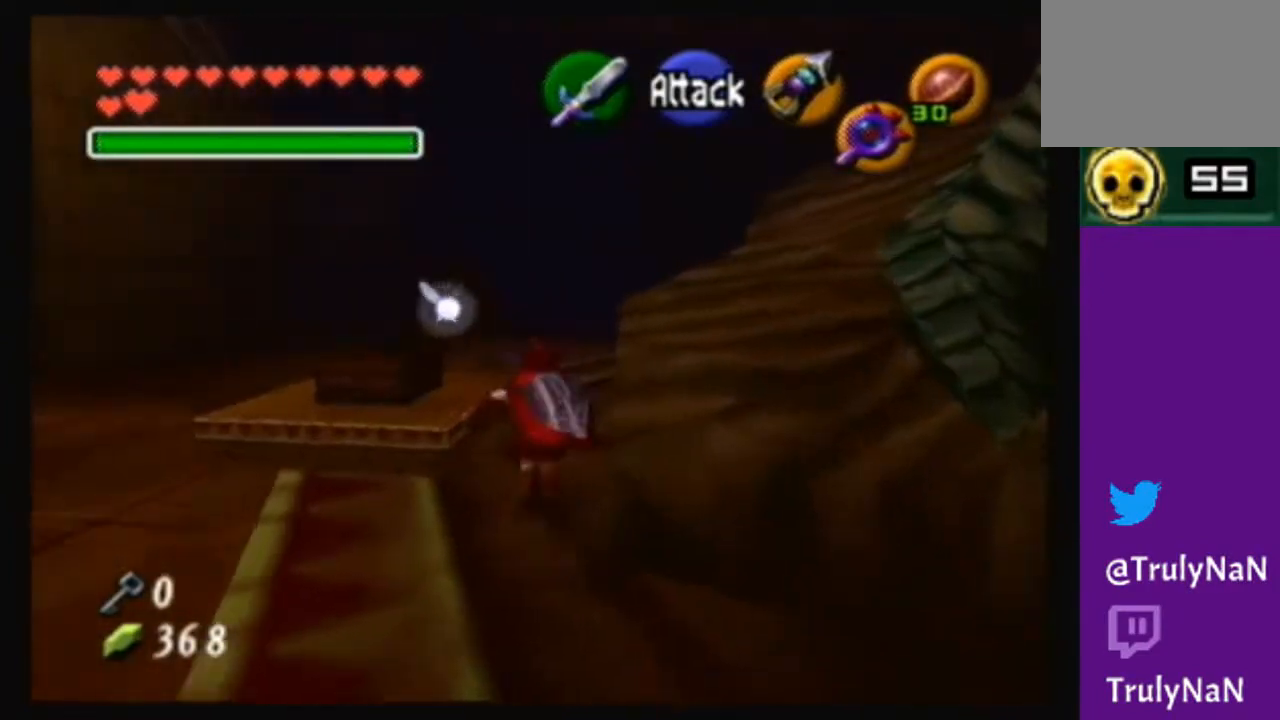
{"buttons": [], "left_stick": "up-right", "right_stick": "center", "events": [[300, "left_stick", "up-right"], [467, "A", "up"]]}
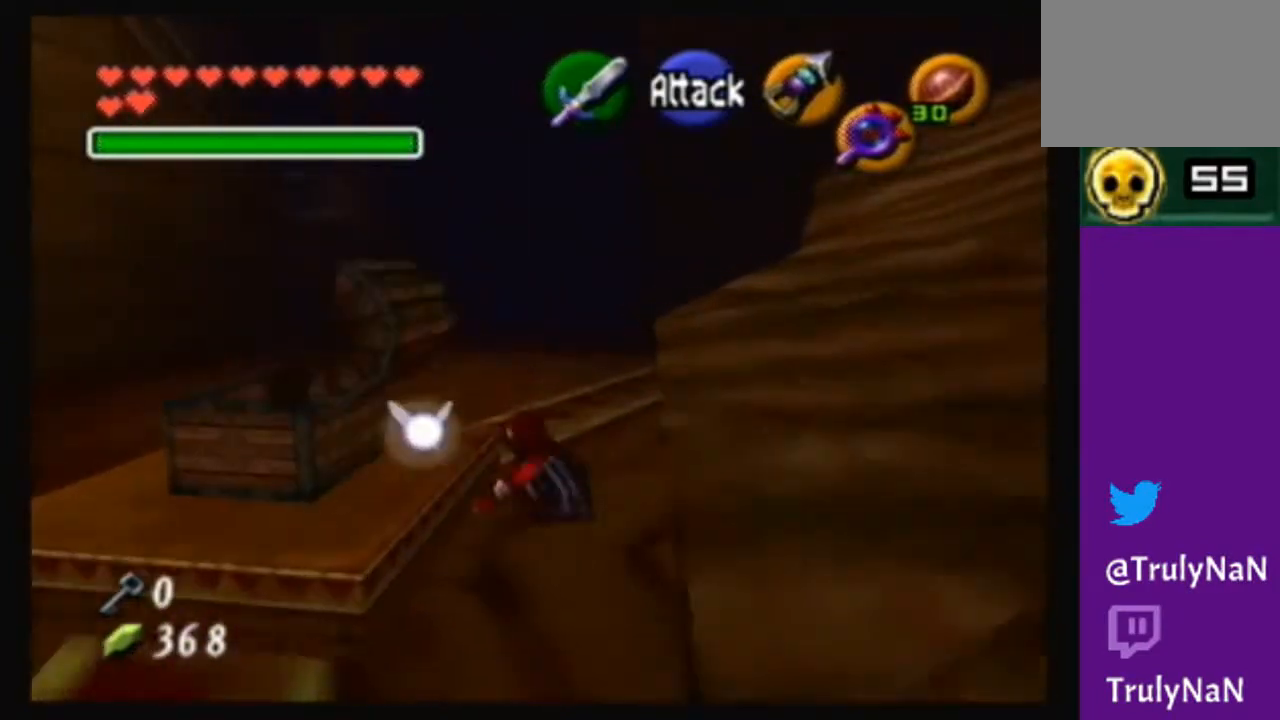
{"buttons": ["A"], "left_stick": "up", "right_stick": "center", "events": [[100, "left_stick", "up"], [234, "A", "down"]]}
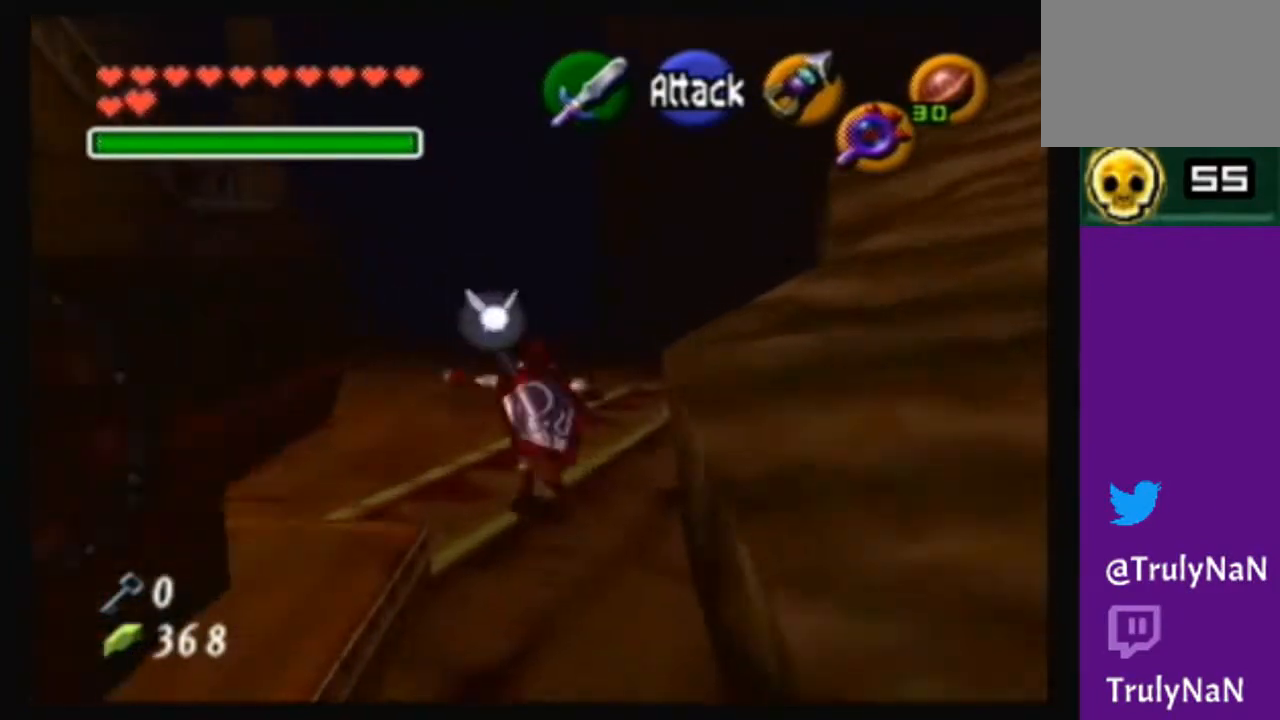
{"buttons": [], "left_stick": "up", "right_stick": "center", "events": [[367, "A", "up"]]}
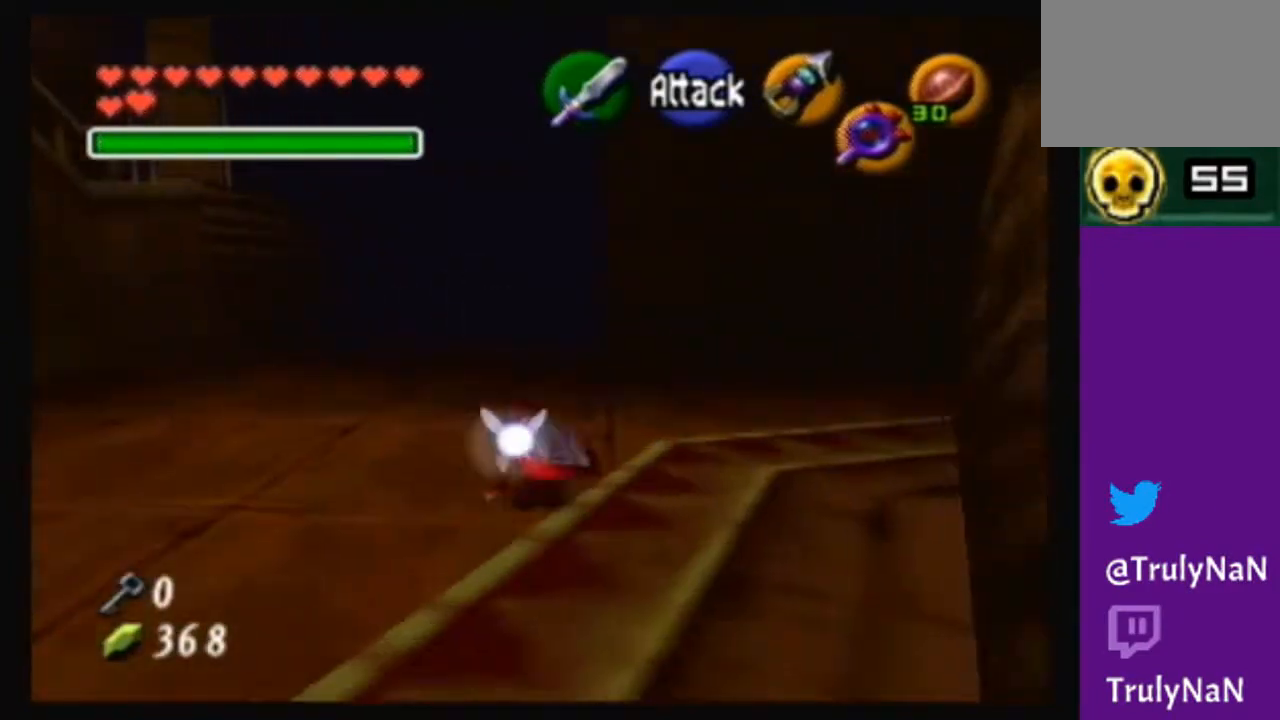
{"buttons": [], "left_stick": "right", "right_stick": "center", "events": [[267, "left_stick", "up-right"], [401, "left_stick", "right"]]}
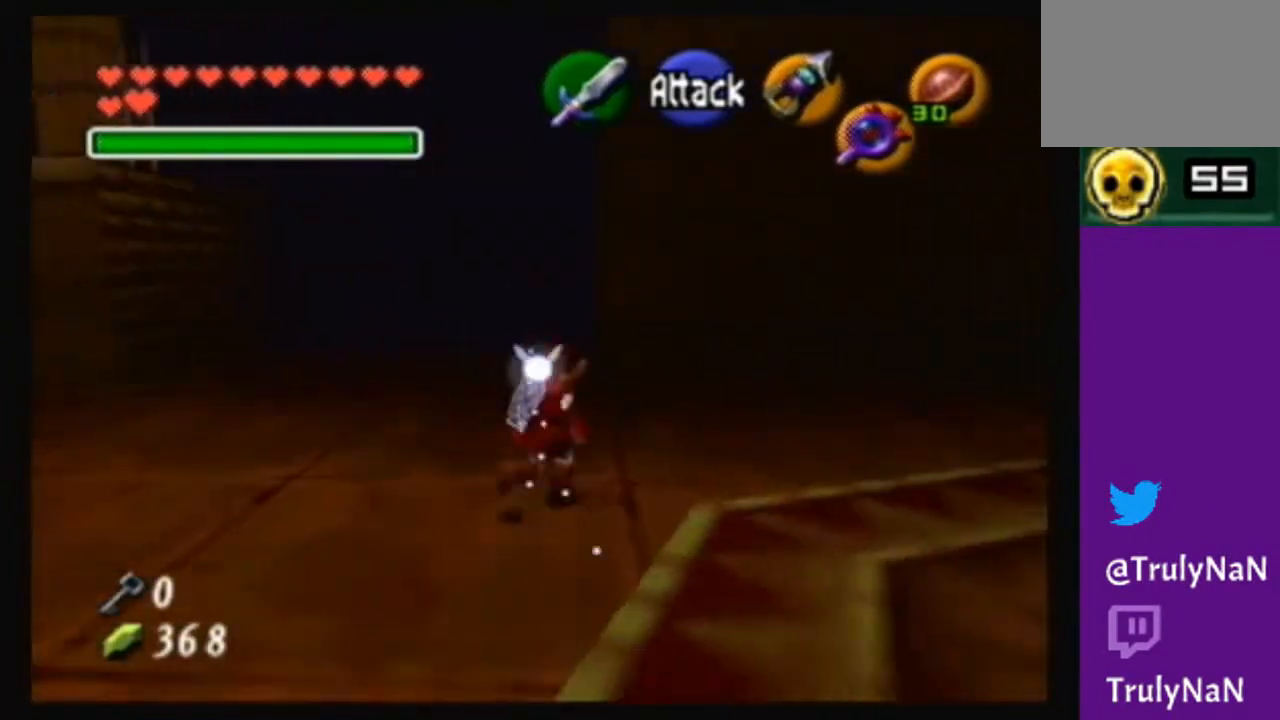
{"buttons": [], "left_stick": "up", "right_stick": "center", "events": [[100, "left_stick", "center"], [467, "left_stick", "up"]]}
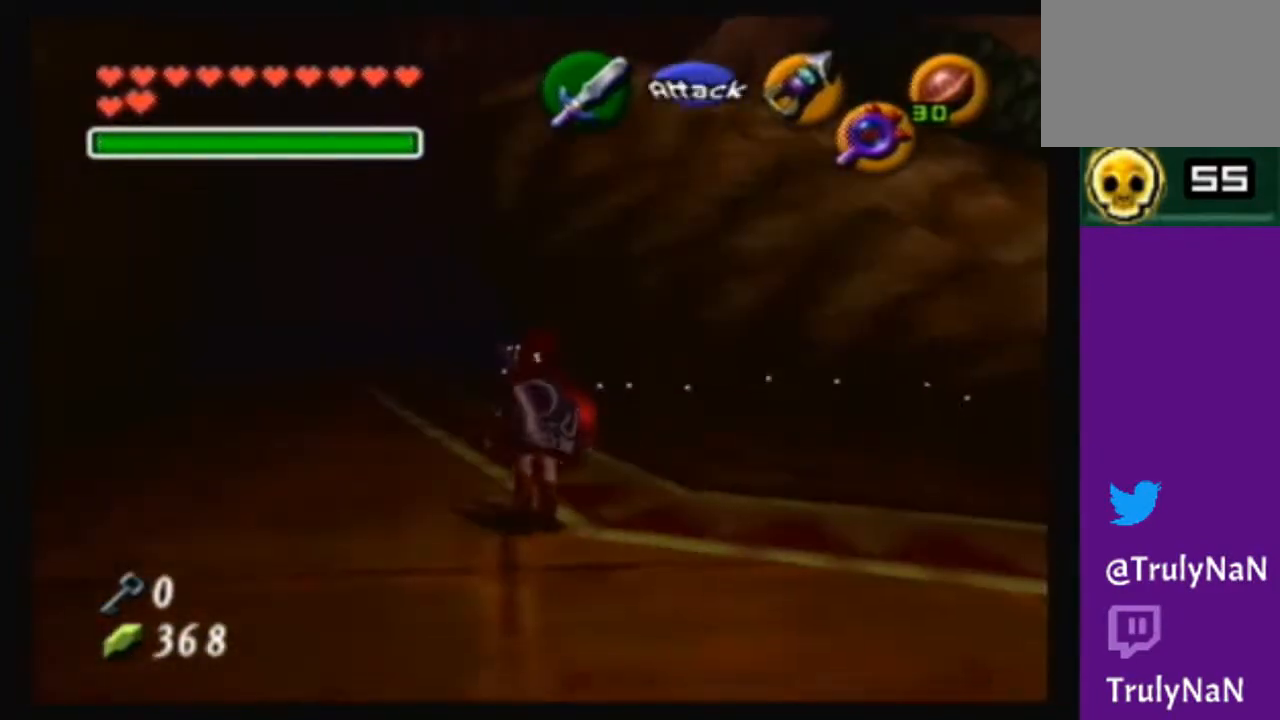
{"buttons": ["A"], "left_stick": "up", "right_stick": "center", "events": [[201, "left_stick", "up-left"], [501, "A", "down"], [501, "left_stick", "up"]]}
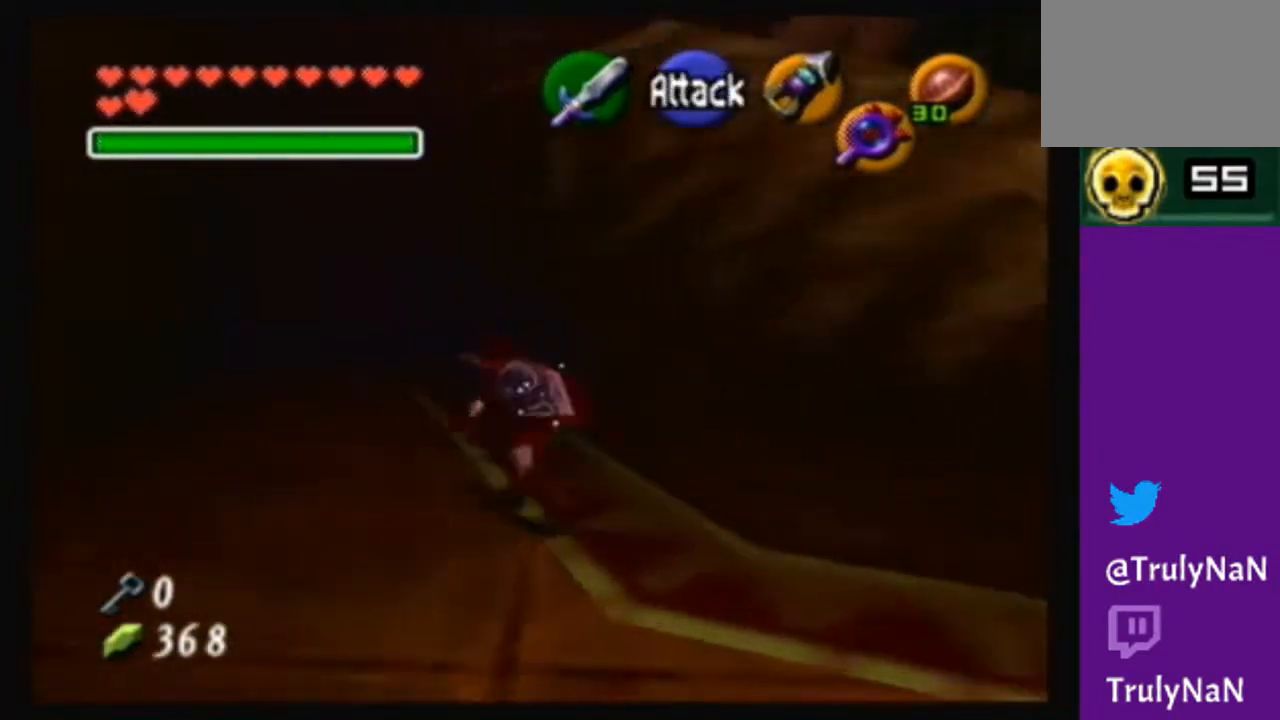
{"buttons": [], "left_stick": "up", "right_stick": "center", "events": [[400, "A", "up"]]}
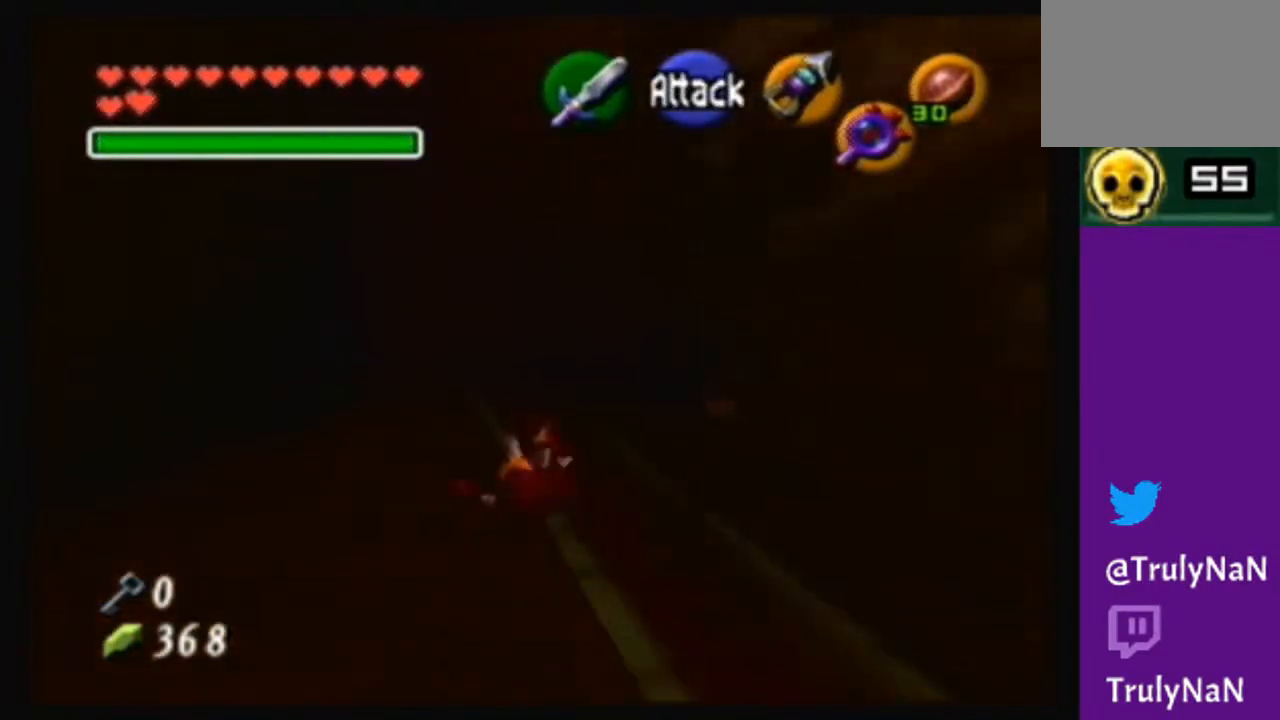
{"buttons": [], "left_stick": "up-right", "right_stick": "center", "events": [[201, "left_stick", "up-right"]]}
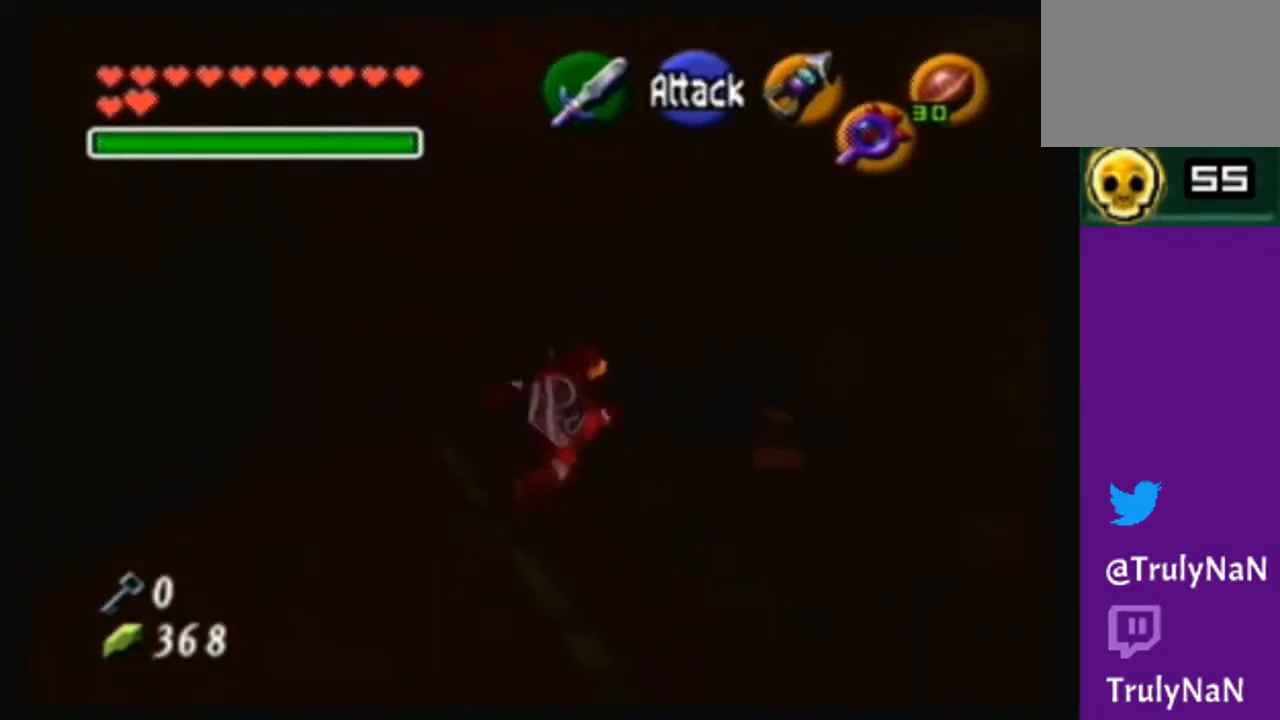
{"buttons": ["A"], "left_stick": "center", "right_stick": "center", "events": [[267, "A", "down"], [300, "left_stick", "center"], [400, "A", "up"], [434, "A", "down"]]}
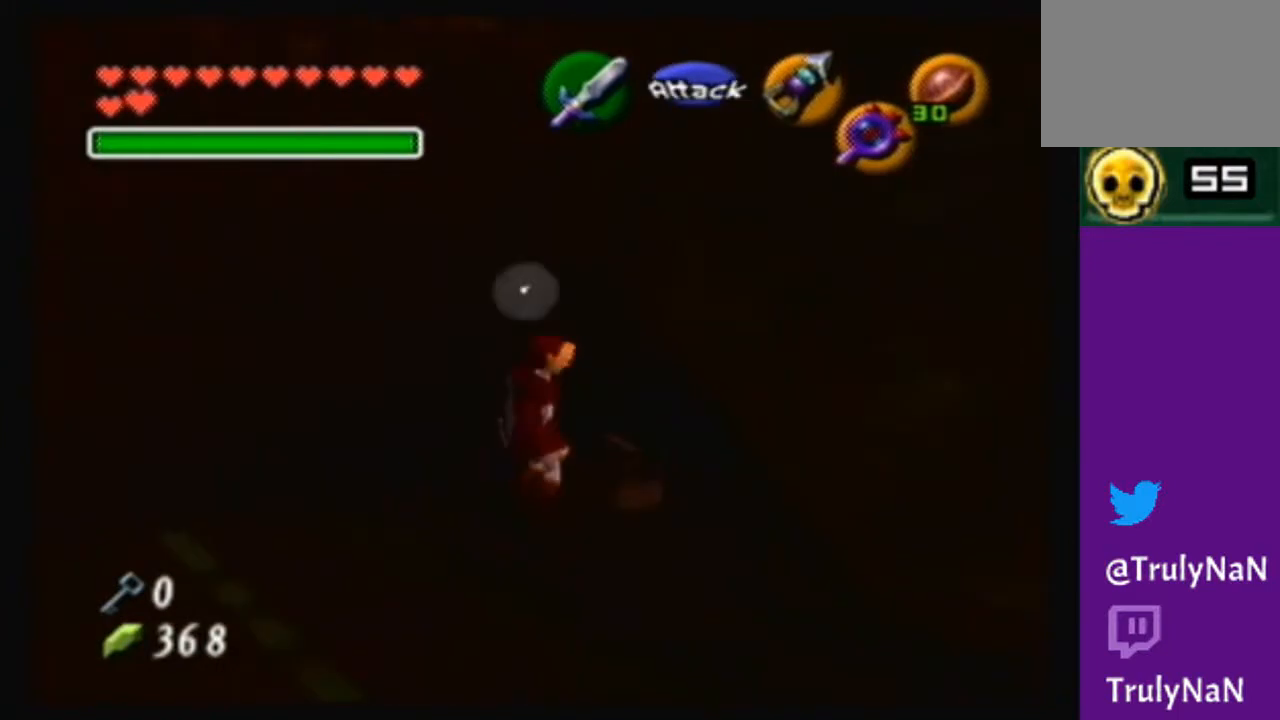
{"buttons": [], "left_stick": "center", "right_stick": "center", "events": [[34, "A", "up"], [101, "A", "down"], [201, "A", "up"]]}
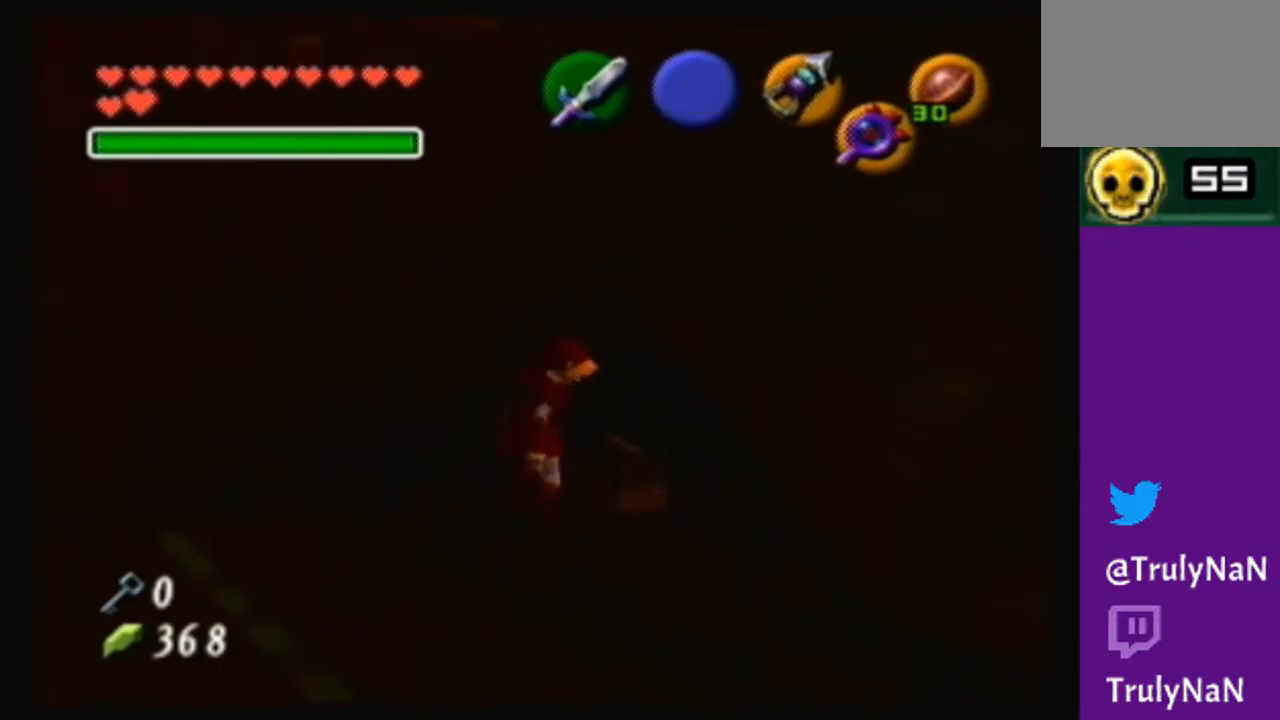
{"buttons": [], "left_stick": "center", "right_stick": "center", "events": []}
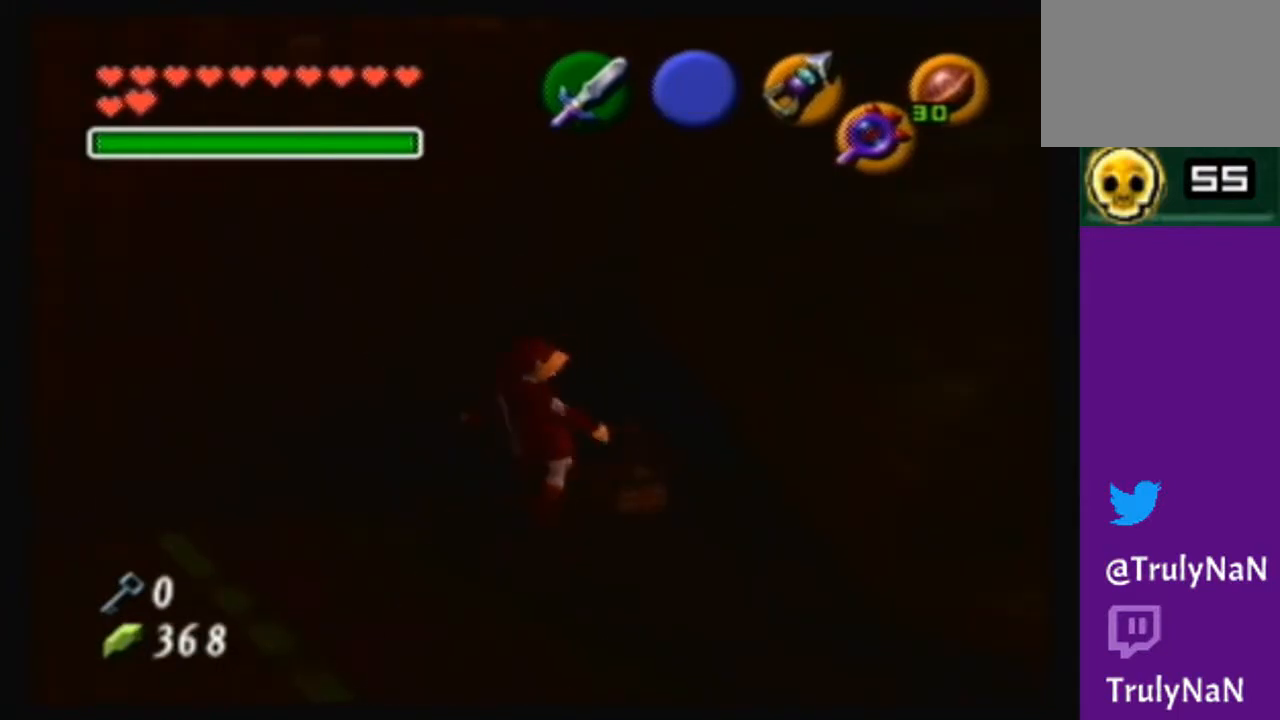
{"buttons": [], "left_stick": "center", "right_stick": "center", "events": []}